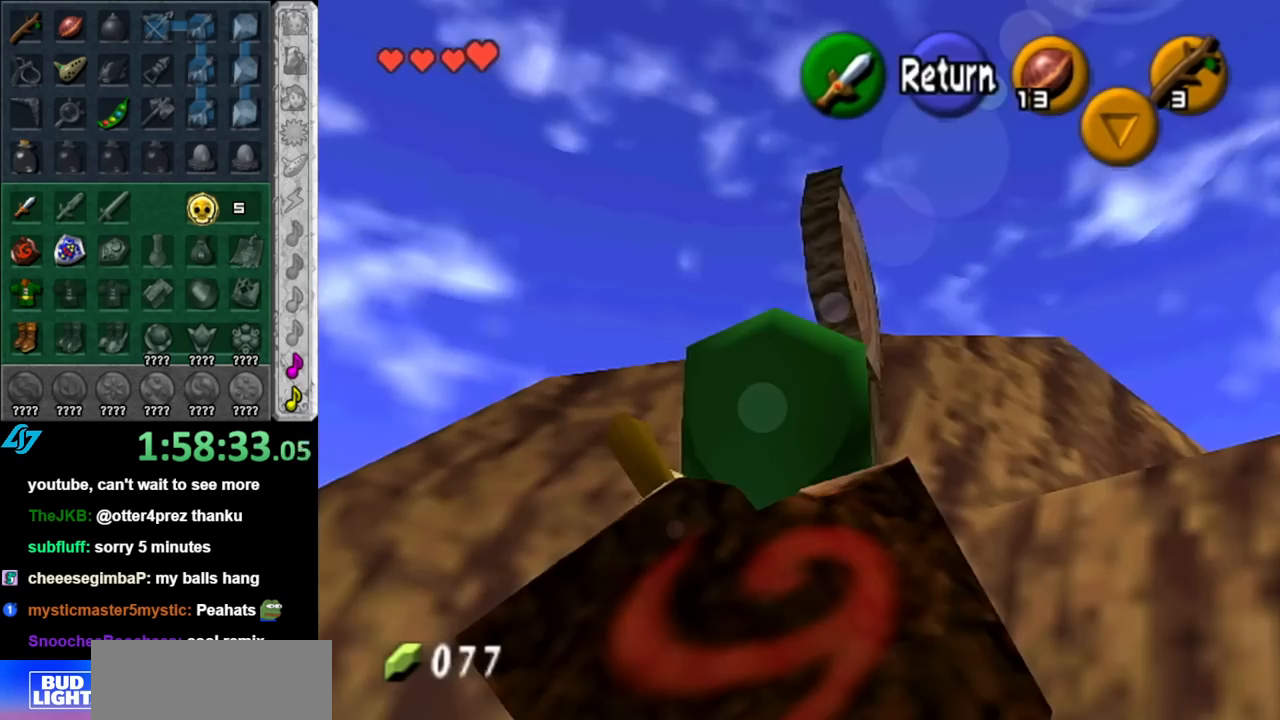
Gameplay with a controller (Nintendo layout); each line is a JSON object with the inputs held at the frame after it. "events" lists button and stick changes between this image and that frame as [ms after this image, input, new state], when the widget could be followed in between. Not read: L3 R3.
{"buttons": [], "left_stick": "up", "right_stick": "center", "events": []}
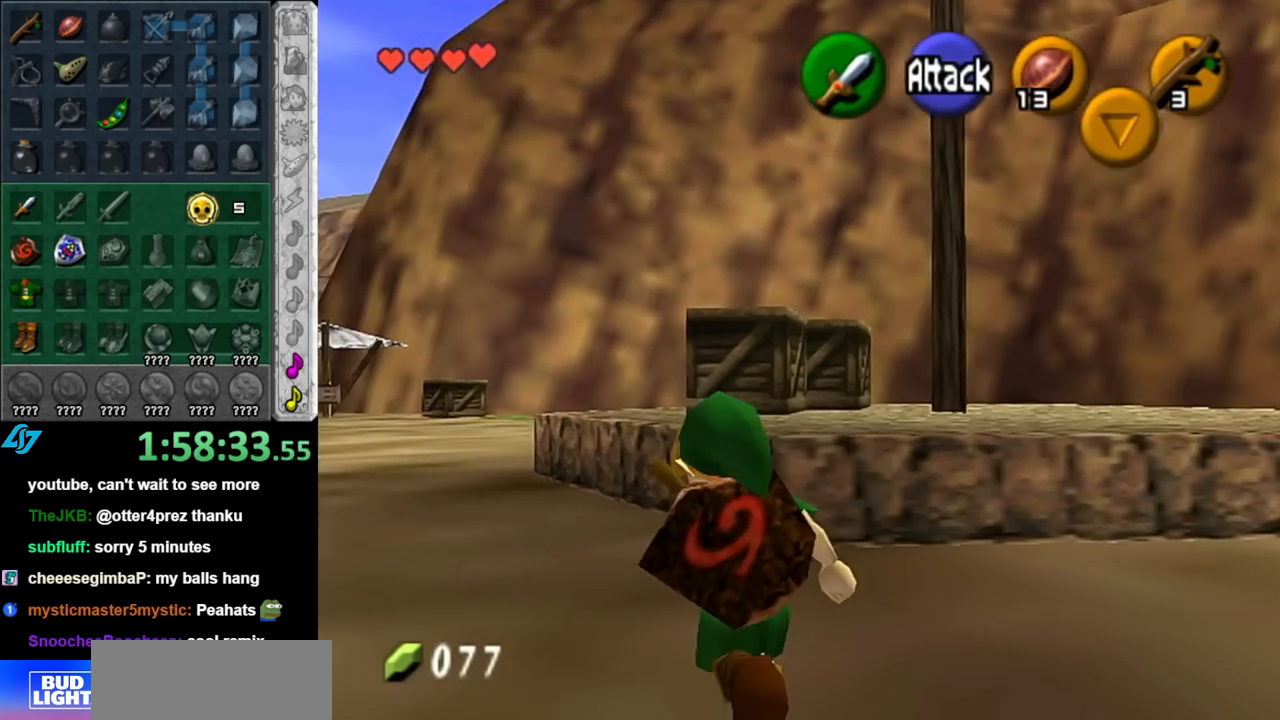
{"buttons": ["L1"], "left_stick": "up-right", "right_stick": "center", "events": [[467, "L1", "down"], [500, "left_stick", "up-right"]]}
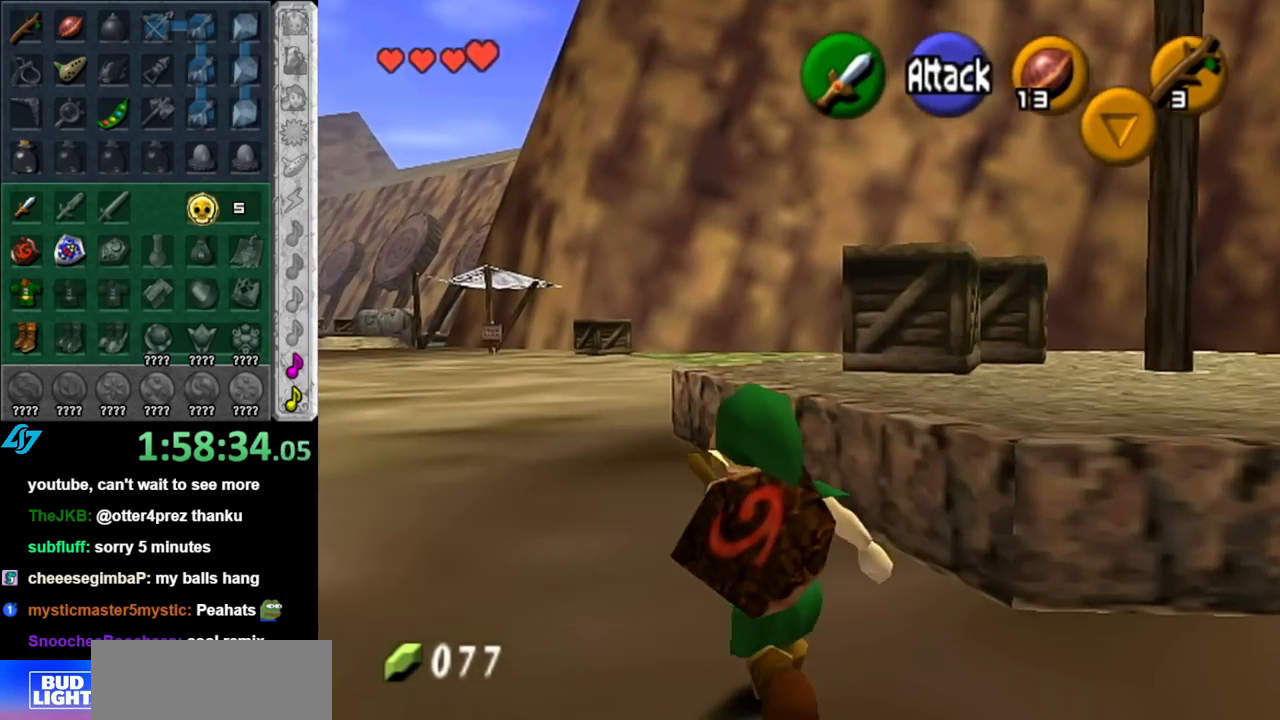
{"buttons": [], "left_stick": "up", "right_stick": "center", "events": [[33, "left_stick", "right"], [67, "A", "down"], [183, "A", "up"], [183, "left_stick", "up-right"], [250, "L1", "up"], [283, "left_stick", "up"]]}
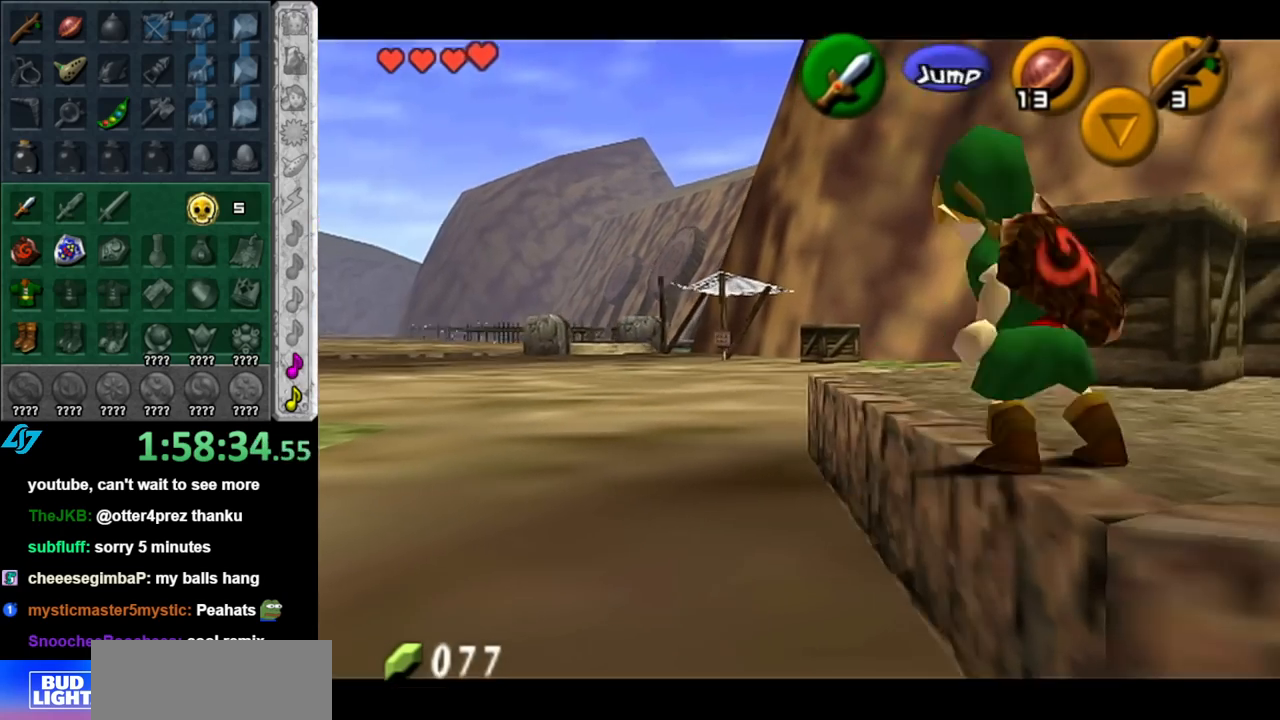
{"buttons": [], "left_stick": "up", "right_stick": "center", "events": []}
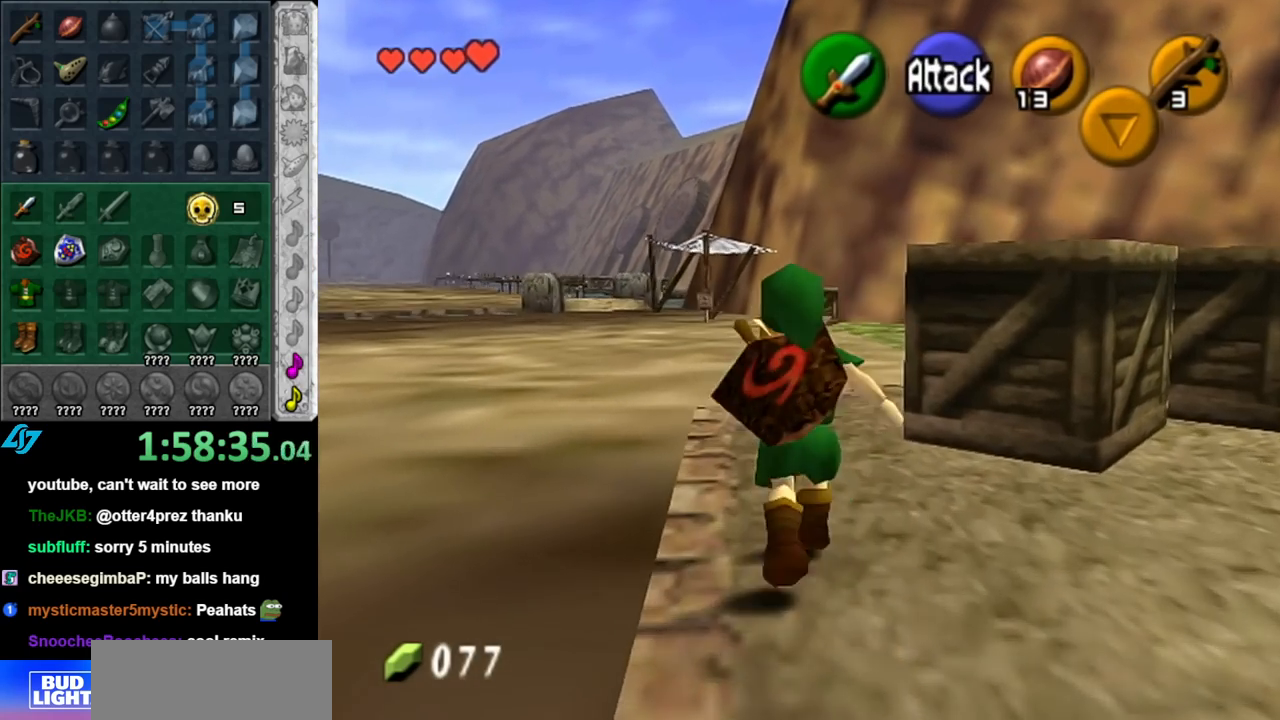
{"buttons": [], "left_stick": "up", "right_stick": "center", "events": [[217, "A", "down"], [367, "A", "up"]]}
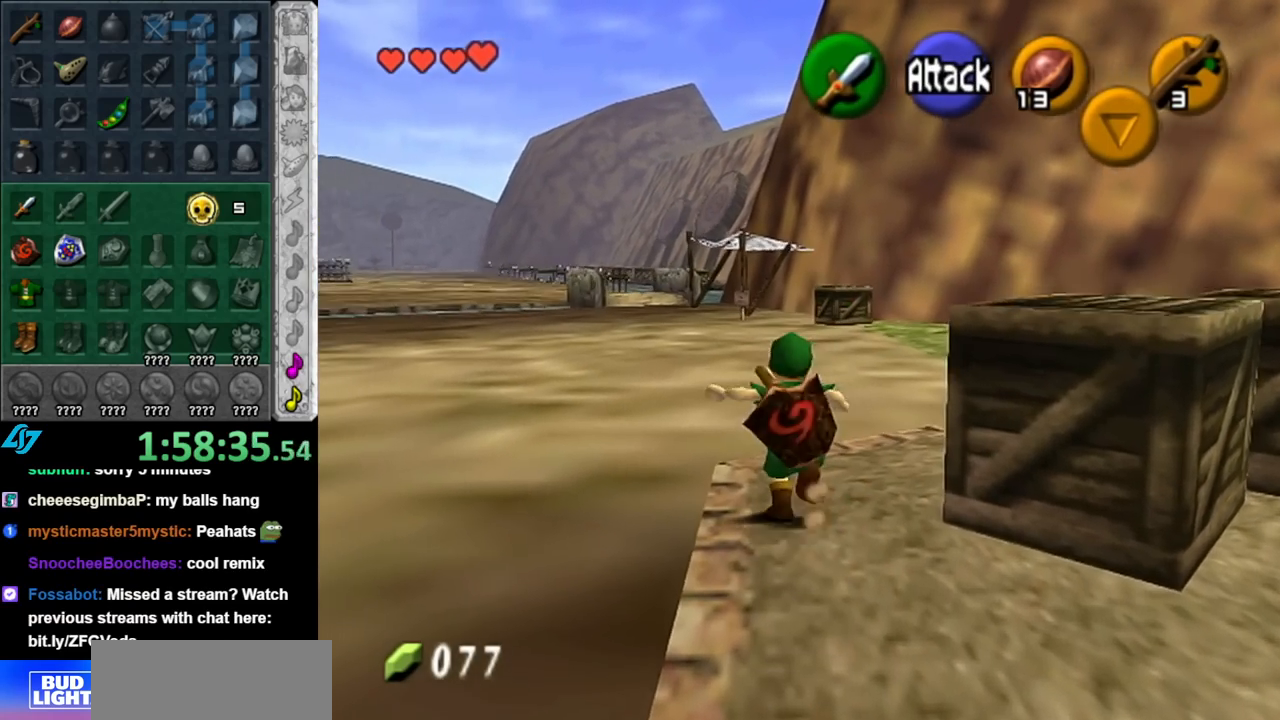
{"buttons": [], "left_stick": "up", "right_stick": "center", "events": []}
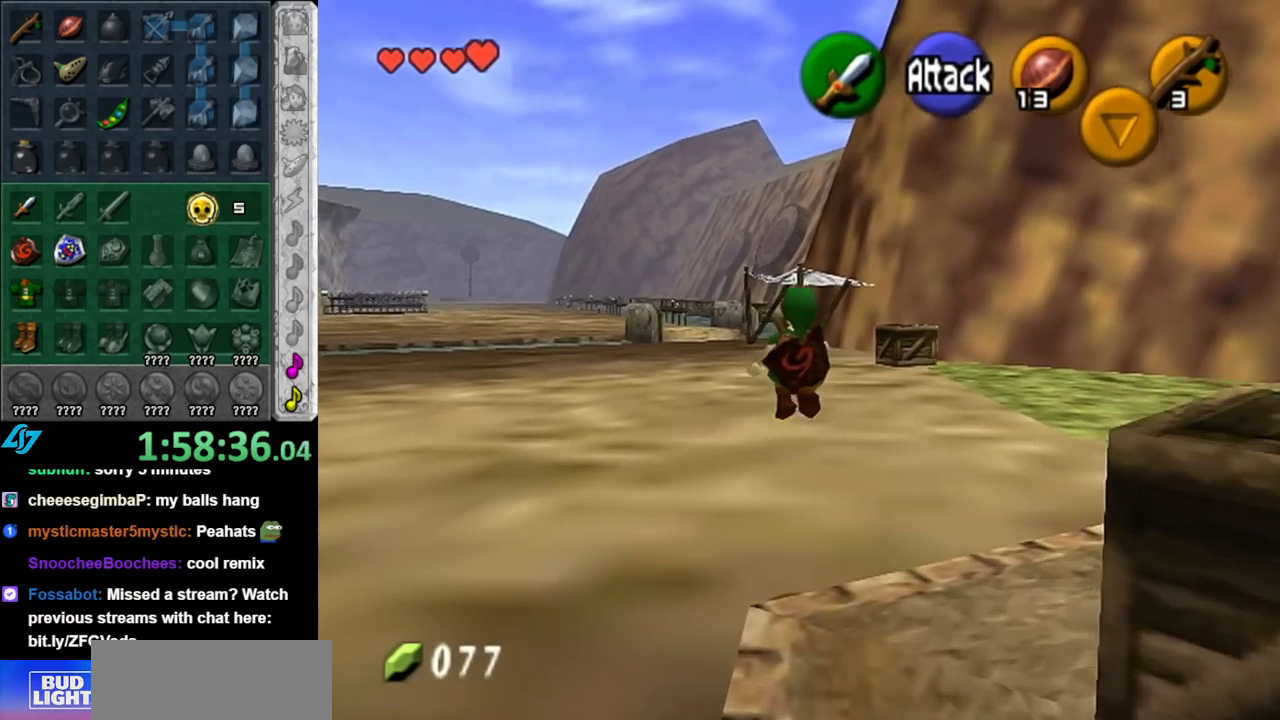
{"buttons": ["A"], "left_stick": "up", "right_stick": "center", "events": [[467, "A", "down"]]}
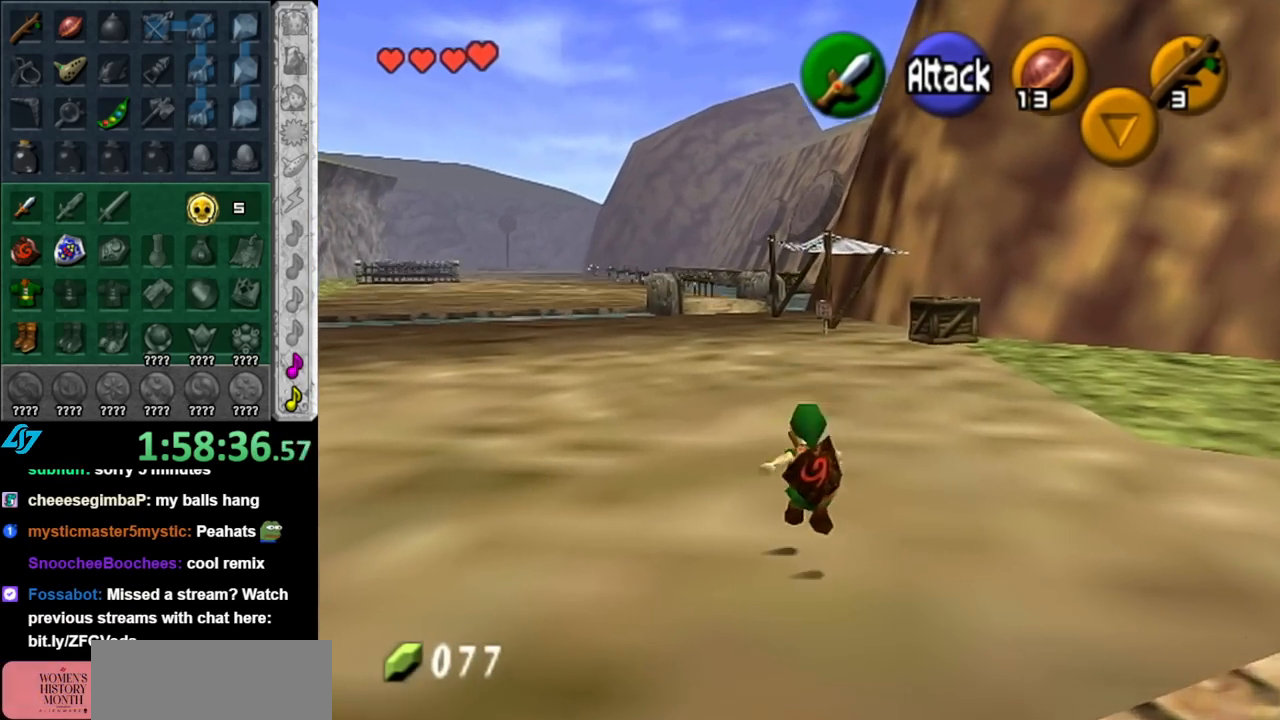
{"buttons": [], "left_stick": "up", "right_stick": "center", "events": [[67, "A", "up"], [117, "A", "down"], [283, "A", "up"]]}
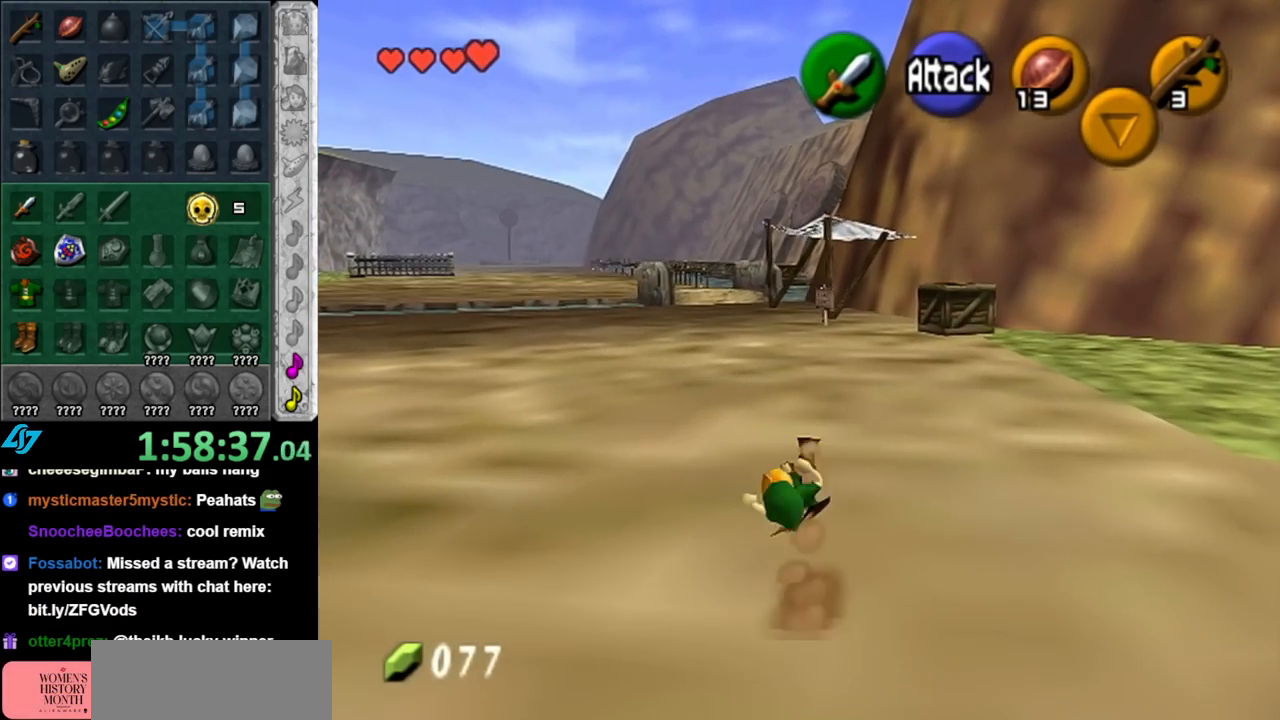
{"buttons": [], "left_stick": "up", "right_stick": "center", "events": [[250, "A", "down"], [367, "A", "up"]]}
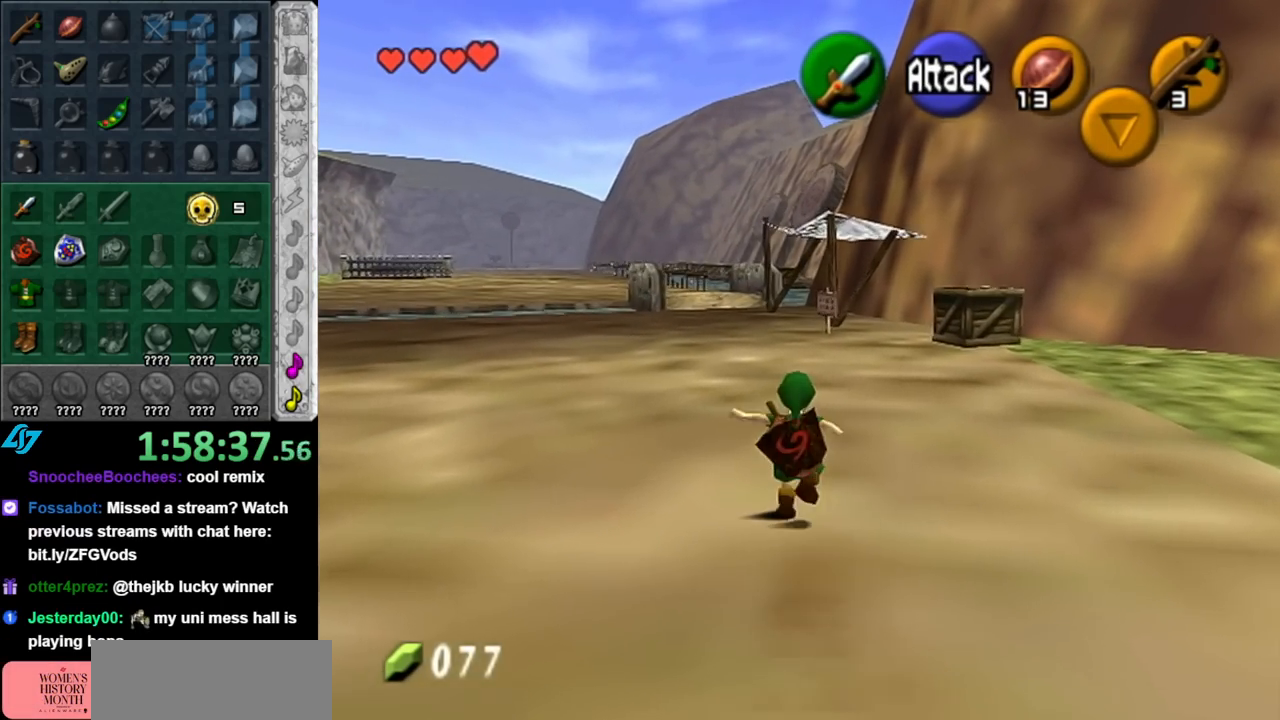
{"buttons": [], "left_stick": "up", "right_stick": "center", "events": []}
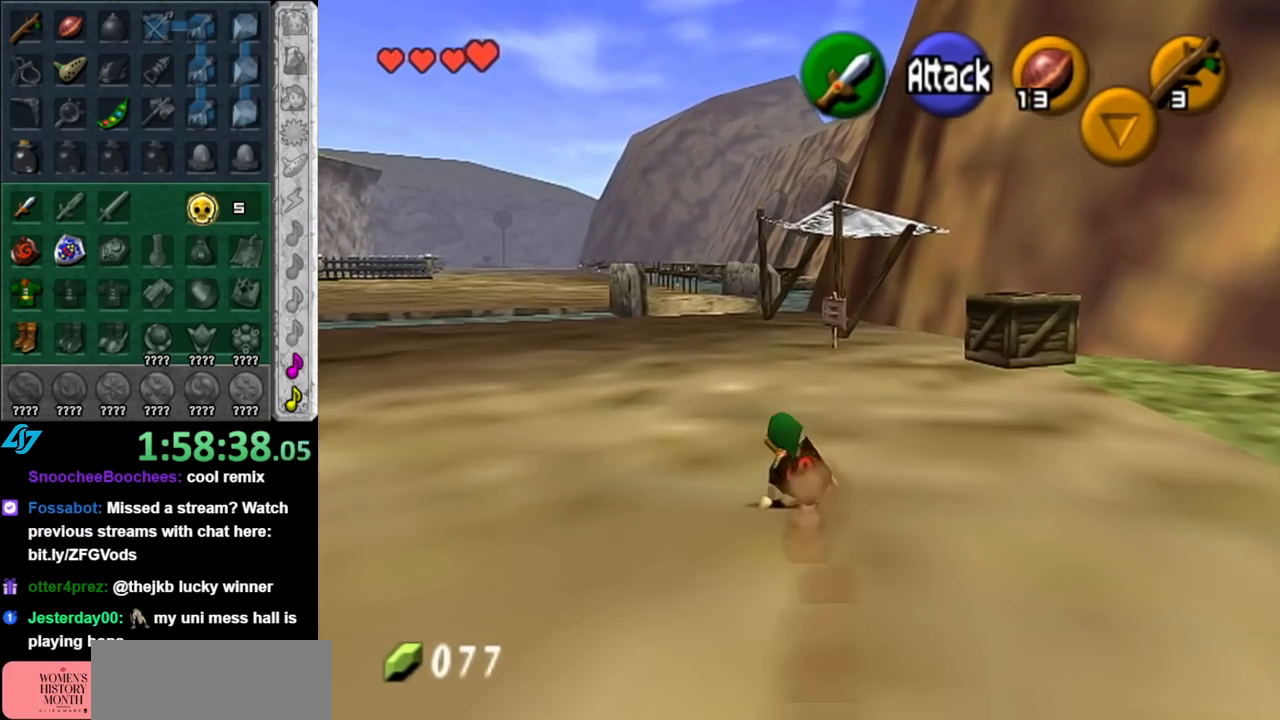
{"buttons": [], "left_stick": "up", "right_stick": "center", "events": [[33, "A", "down"], [217, "A", "up"]]}
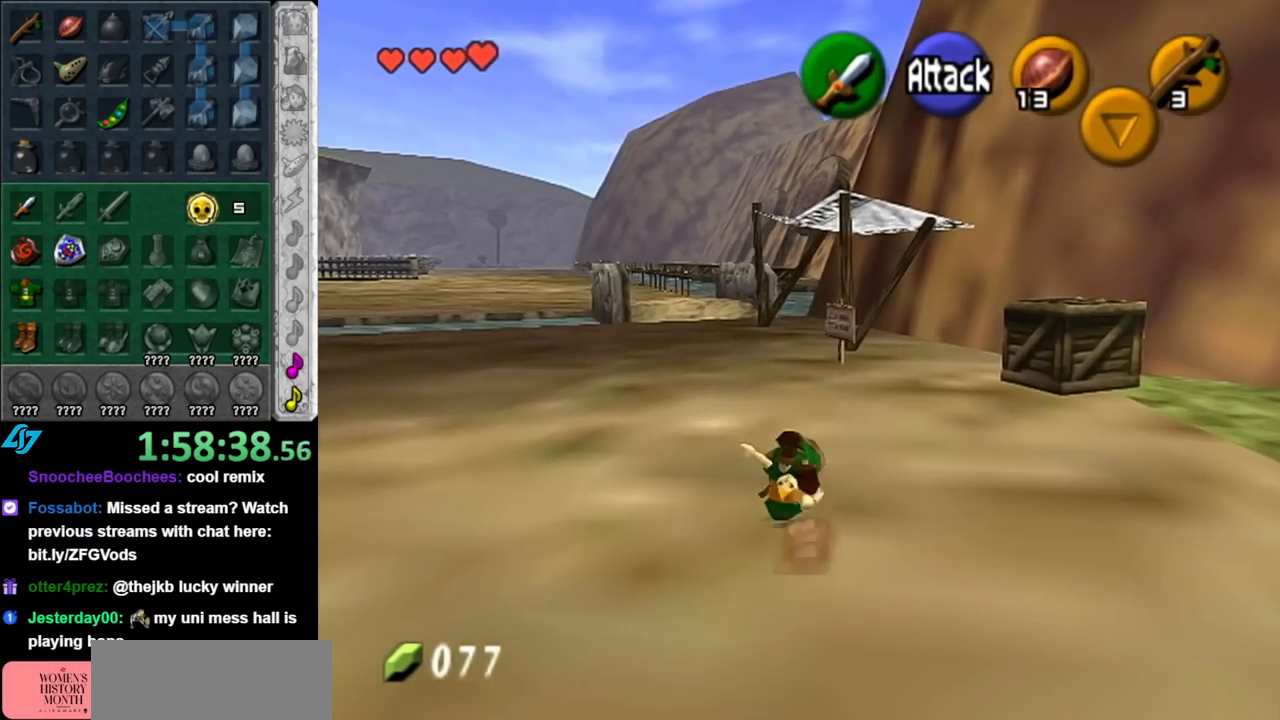
{"buttons": [], "left_stick": "up", "right_stick": "center", "events": []}
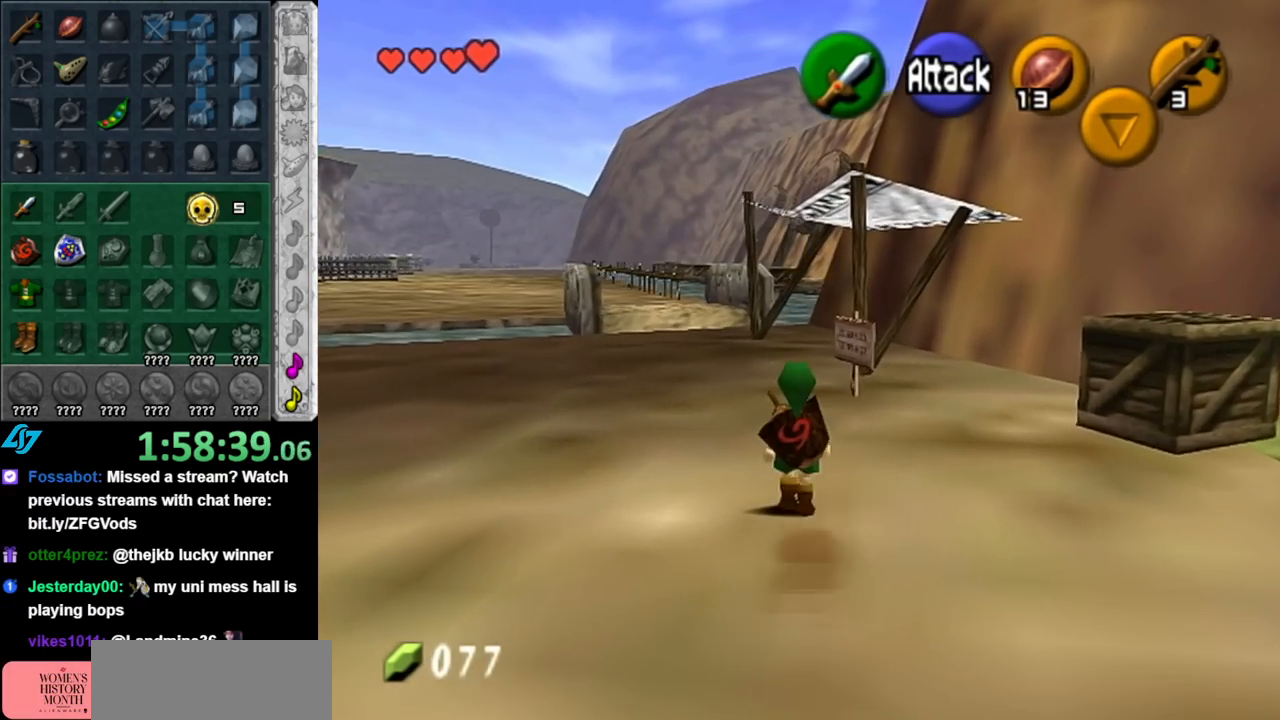
{"buttons": [], "left_stick": "up", "right_stick": "center", "events": []}
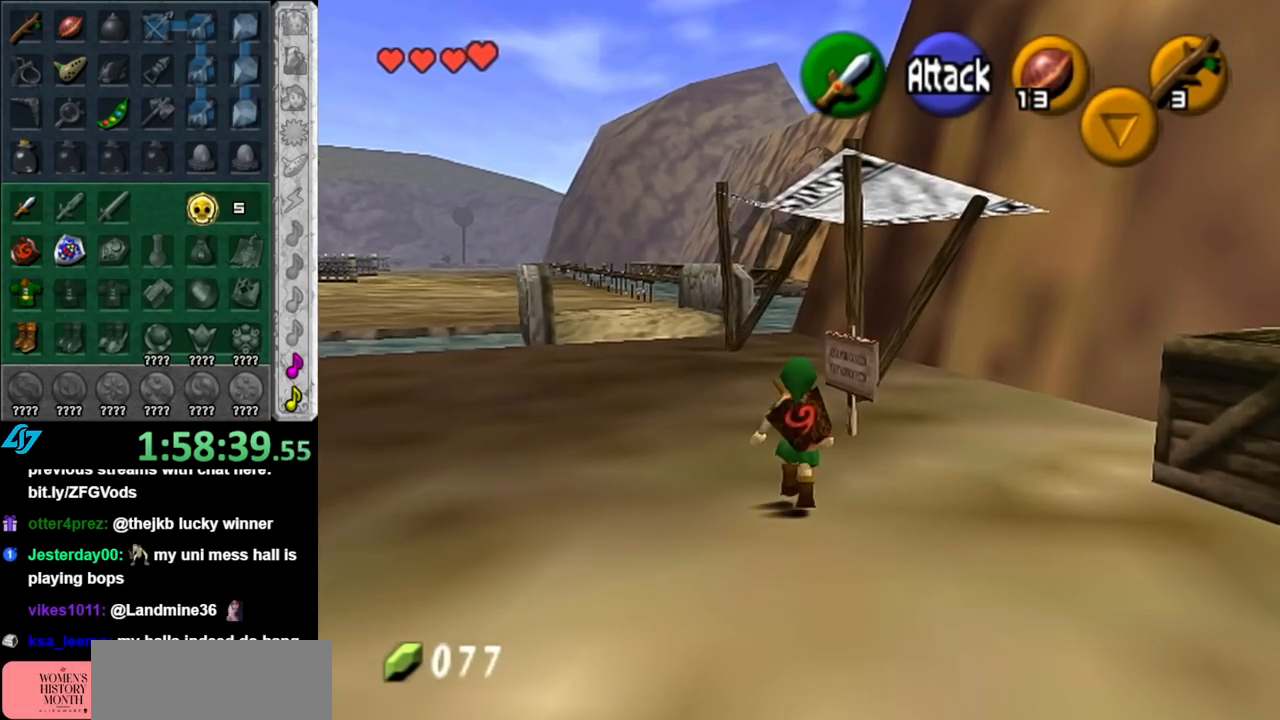
{"buttons": ["A"], "left_stick": "center", "right_stick": "center", "events": [[133, "A", "down"], [217, "left_stick", "center"], [250, "A", "up"], [317, "A", "down"], [400, "A", "up"], [467, "A", "down"]]}
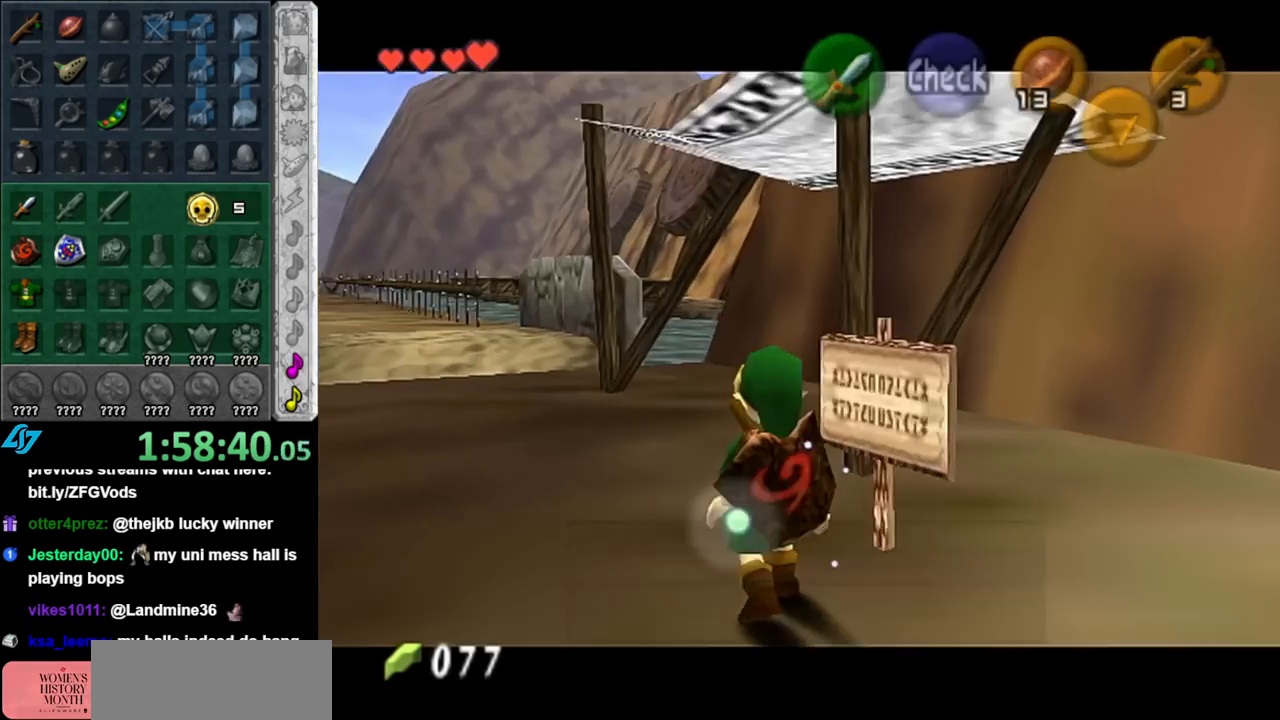
{"buttons": [], "left_stick": "up", "right_stick": "center", "events": [[67, "A", "up"], [150, "left_stick", "up"]]}
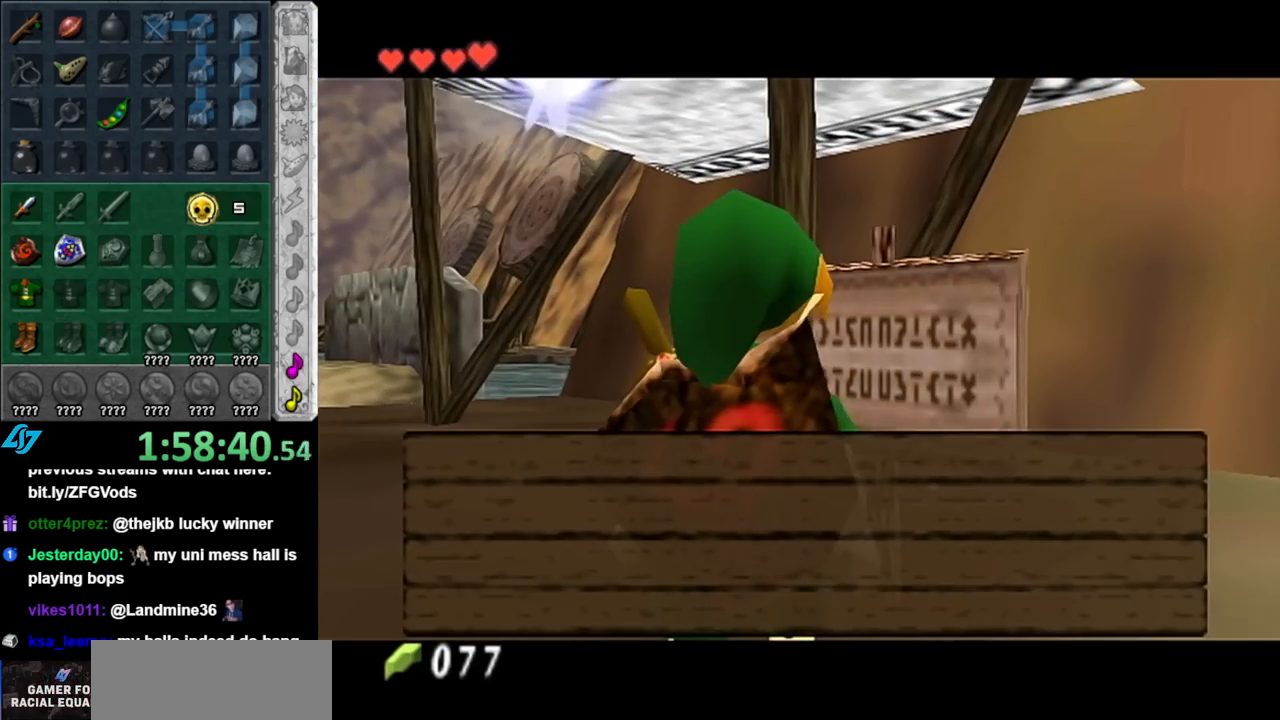
{"buttons": [], "left_stick": "up", "right_stick": "center", "events": []}
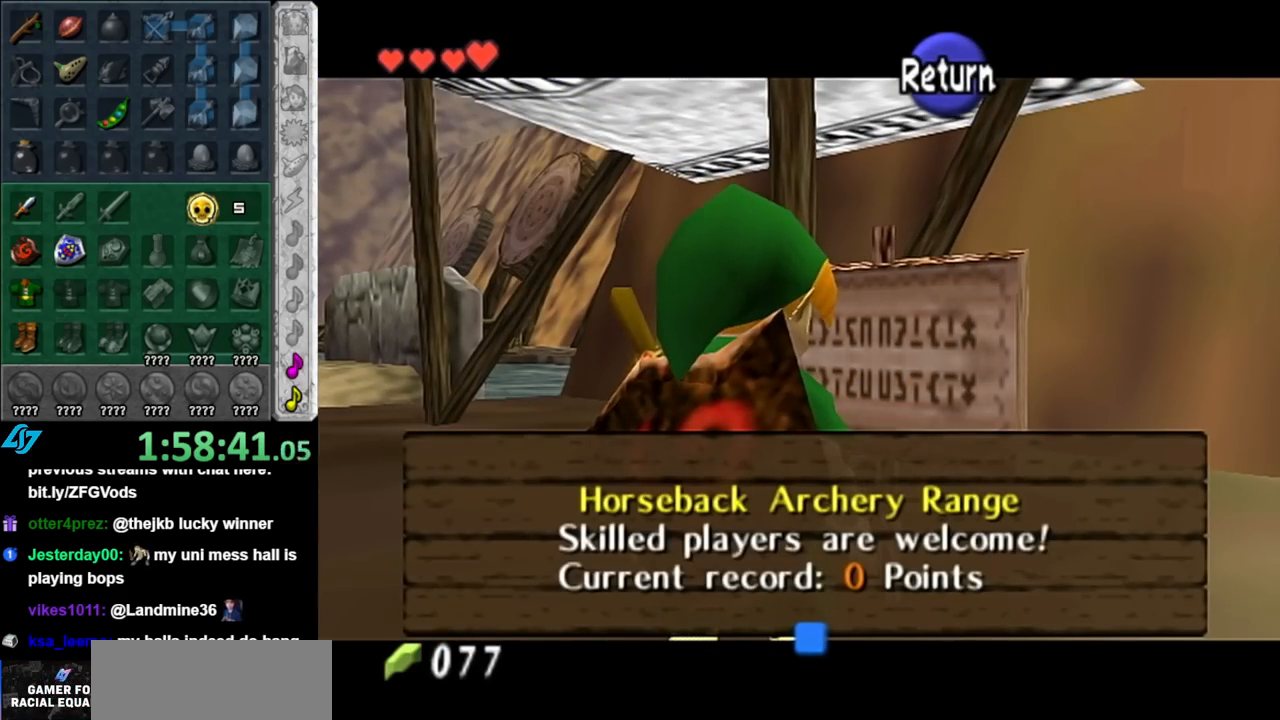
{"buttons": [], "left_stick": "up-left", "right_stick": "center", "events": [[117, "left_stick", "up-left"]]}
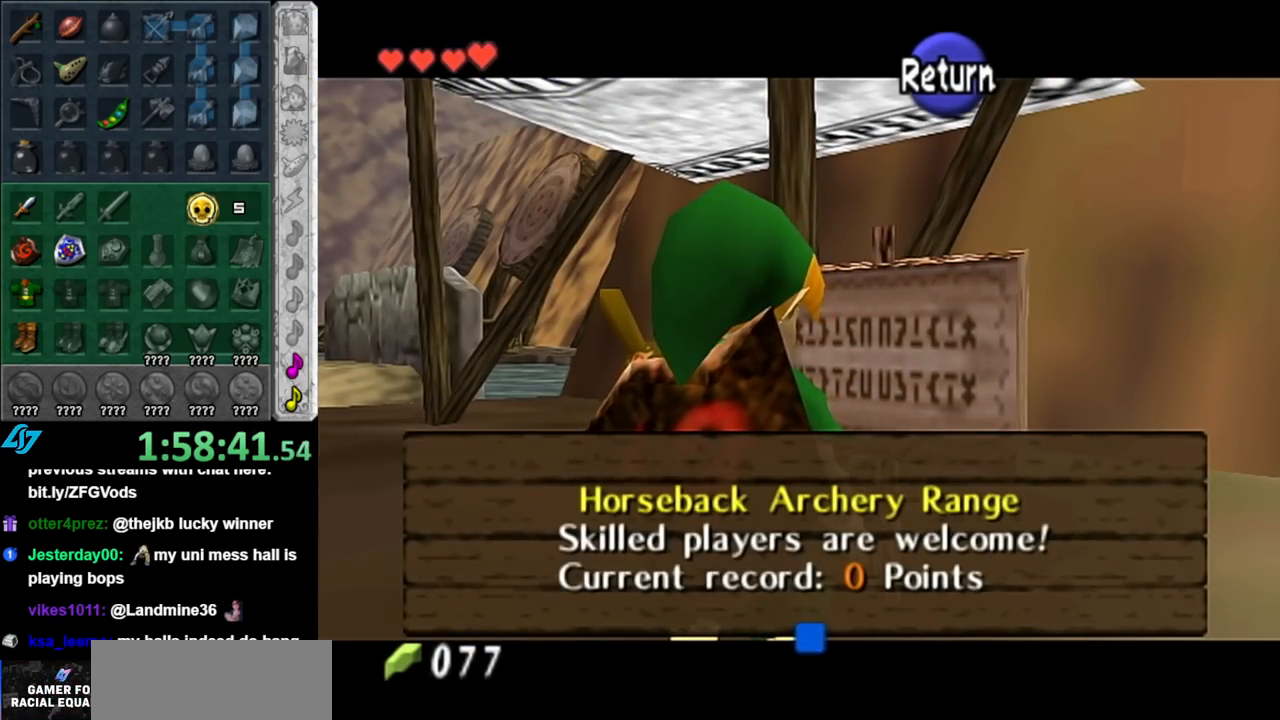
{"buttons": [], "left_stick": "up-left", "right_stick": "center", "events": [[250, "A", "down"], [433, "A", "up"]]}
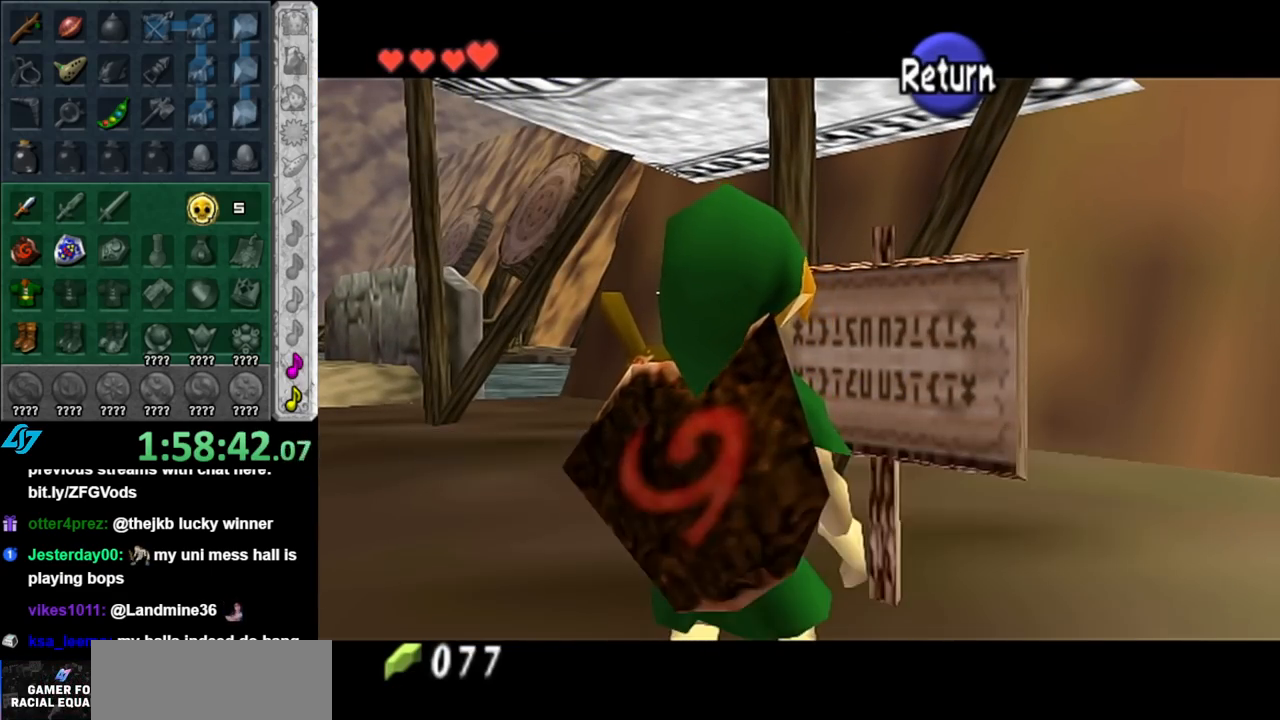
{"buttons": [], "left_stick": "up", "right_stick": "center", "events": [[367, "left_stick", "up"]]}
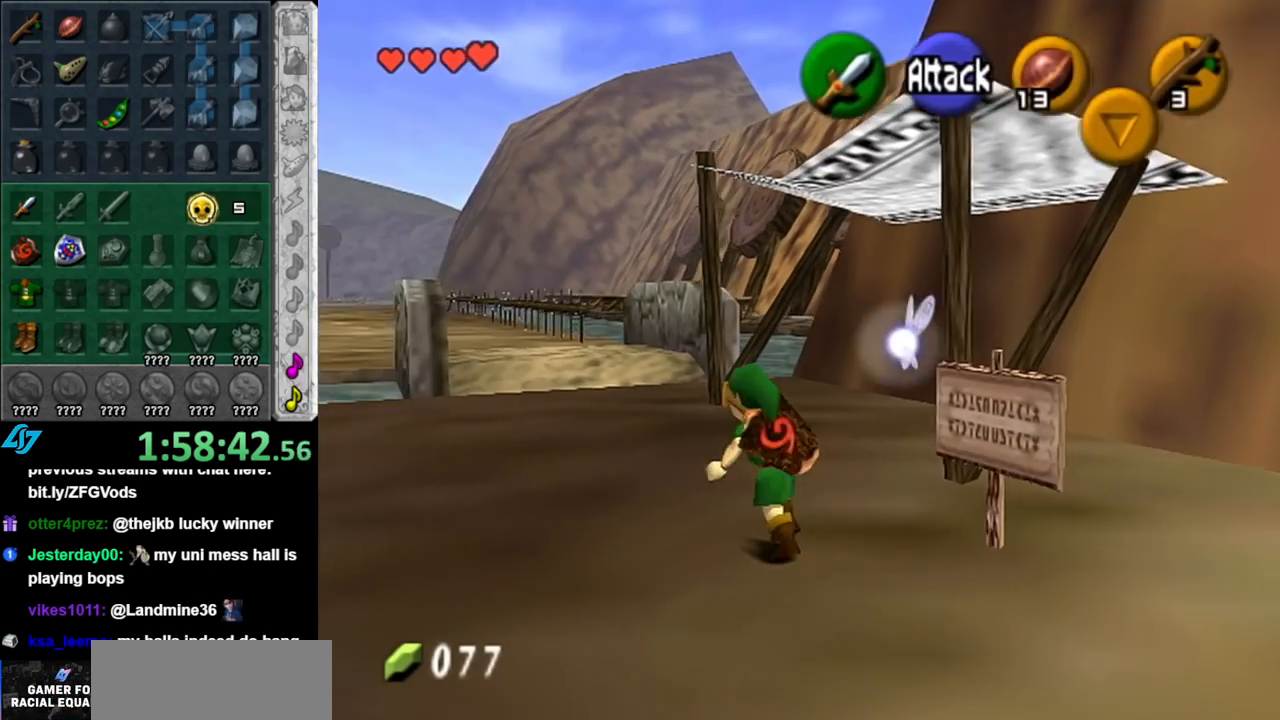
{"buttons": ["L1"], "left_stick": "up", "right_stick": "center", "events": [[250, "A", "down"], [317, "L1", "down"], [400, "A", "up"]]}
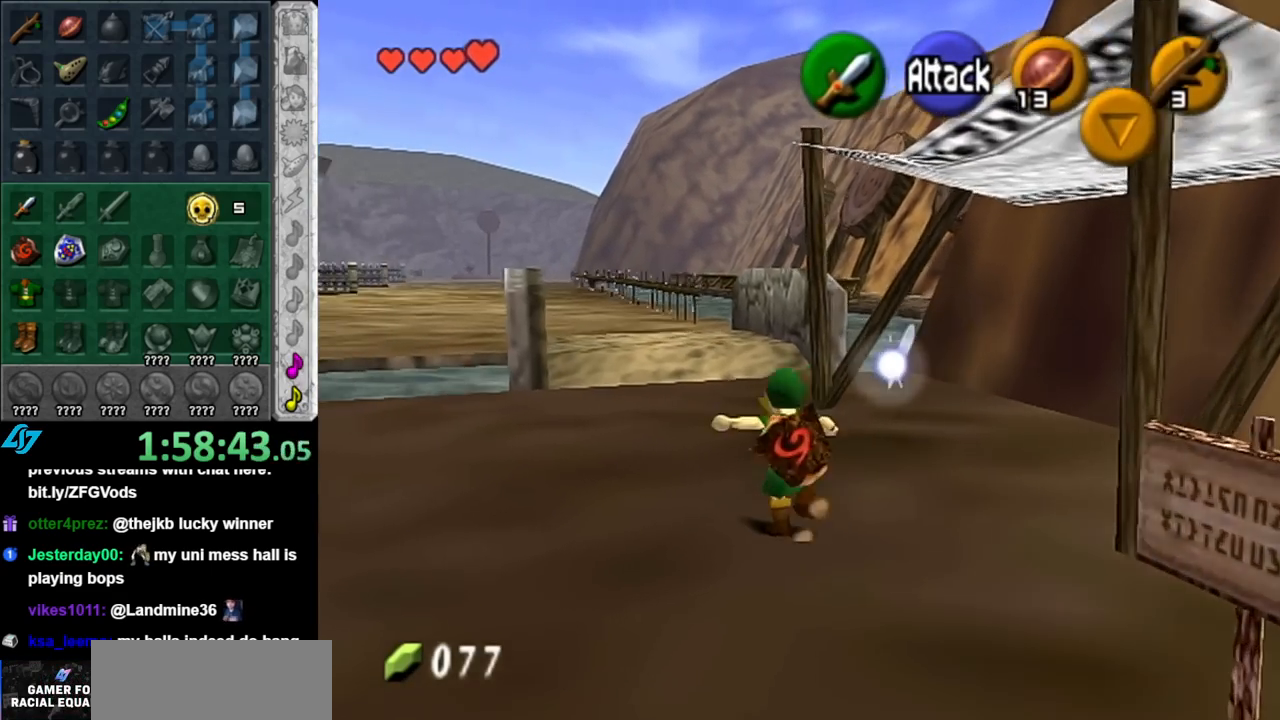
{"buttons": [], "left_stick": "up", "right_stick": "center", "events": [[117, "L1", "up"]]}
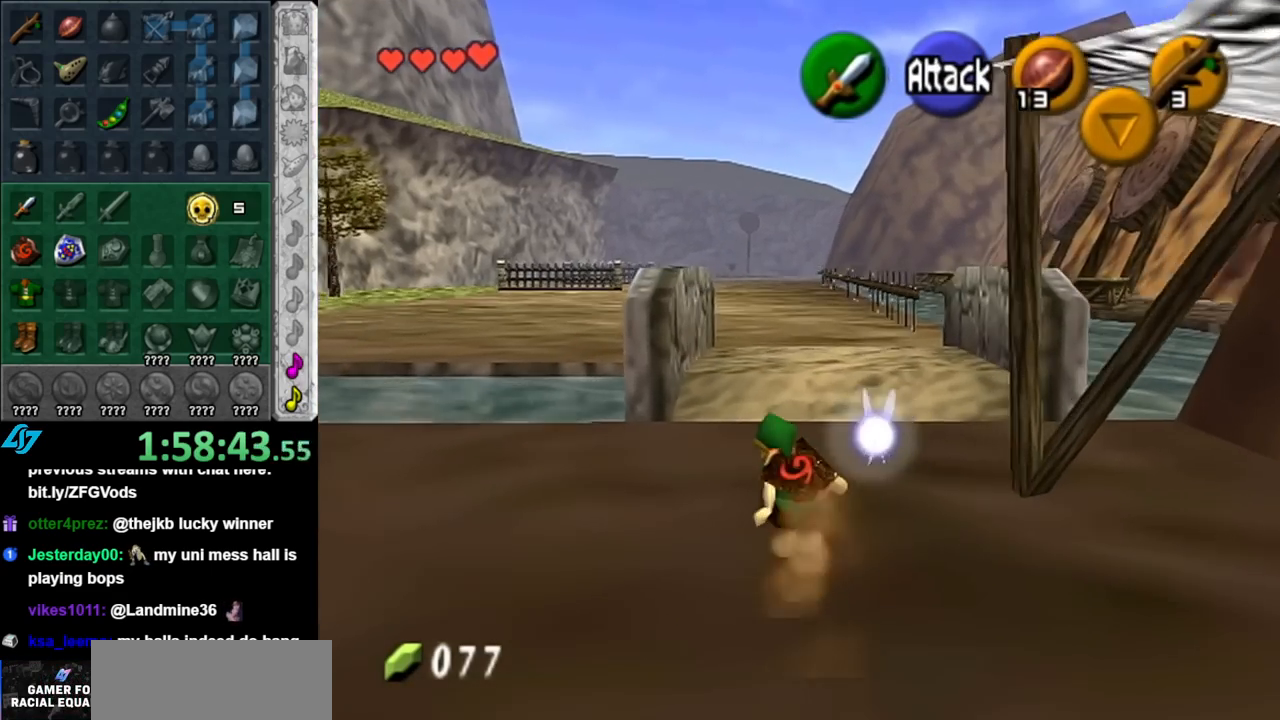
{"buttons": [], "left_stick": "up", "right_stick": "center", "events": [[33, "A", "down"], [217, "A", "up"]]}
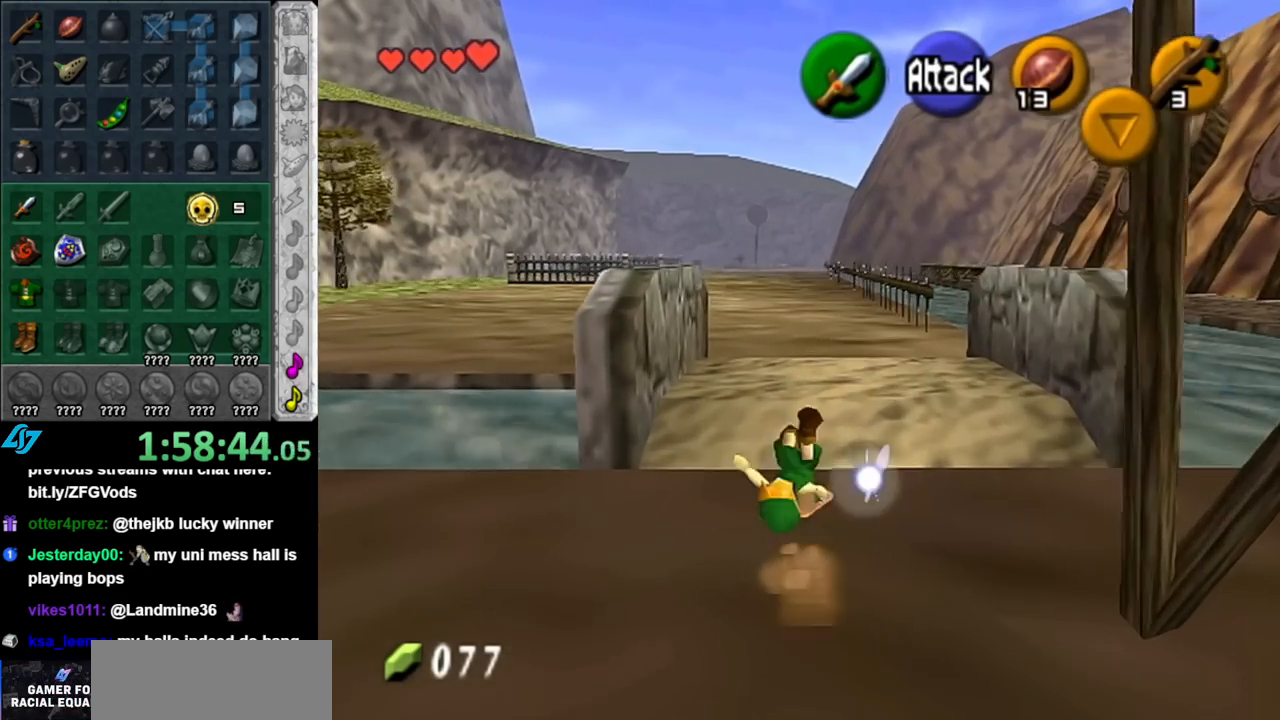
{"buttons": ["A"], "left_stick": "up", "right_stick": "center", "events": [[317, "A", "down"]]}
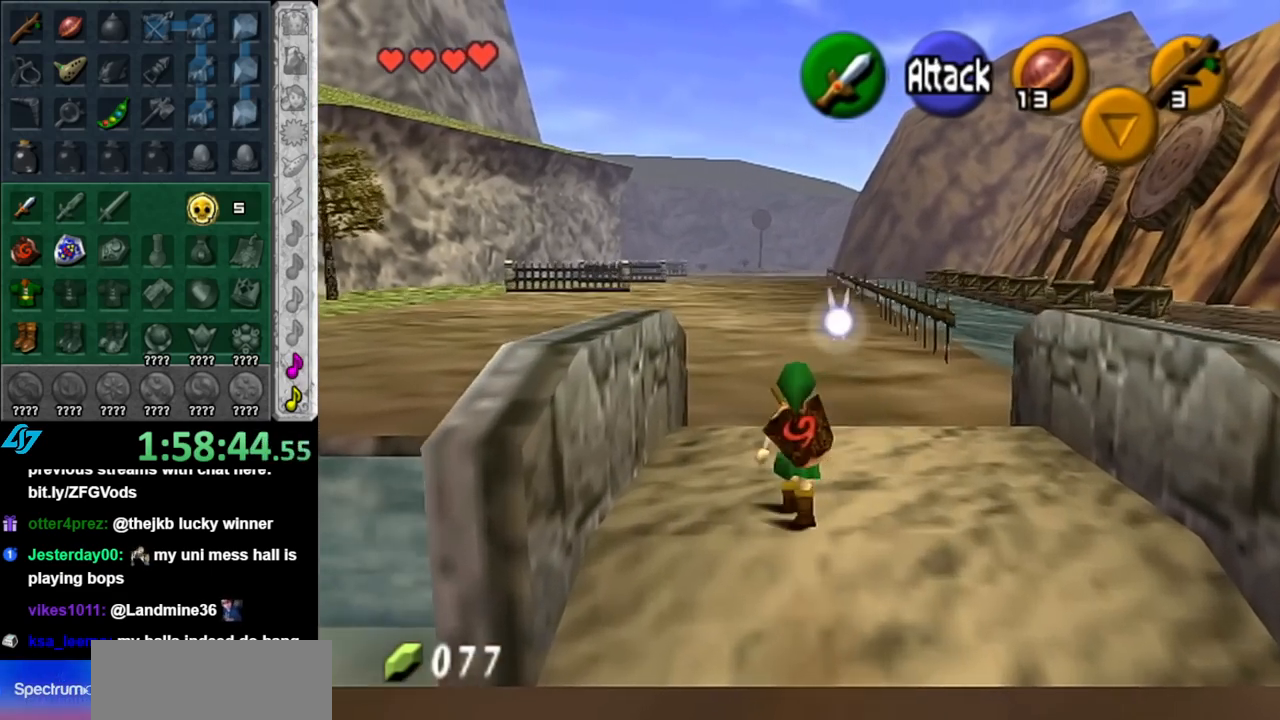
{"buttons": [], "left_stick": "up", "right_stick": "center", "events": [[33, "A", "up"]]}
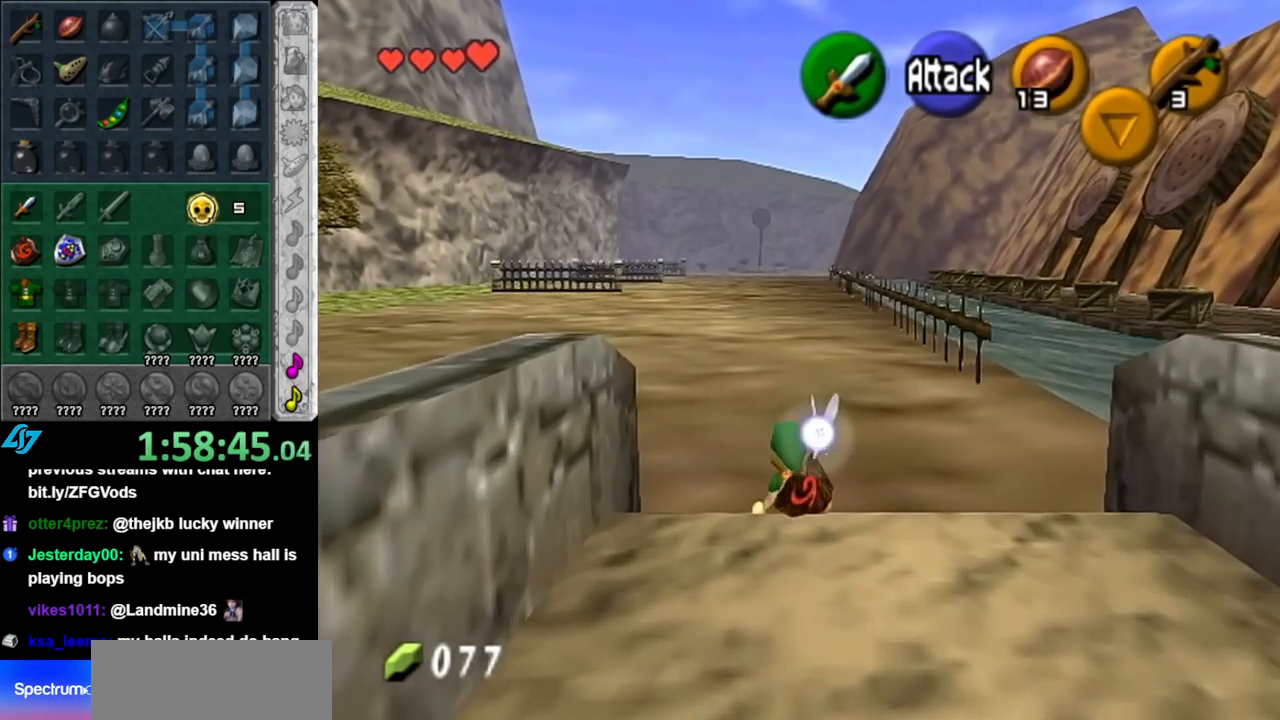
{"buttons": ["L1"], "left_stick": "up", "right_stick": "center", "events": [[67, "left_stick", "up-left"], [250, "A", "down"], [367, "L1", "down"], [400, "A", "up"], [400, "left_stick", "up"]]}
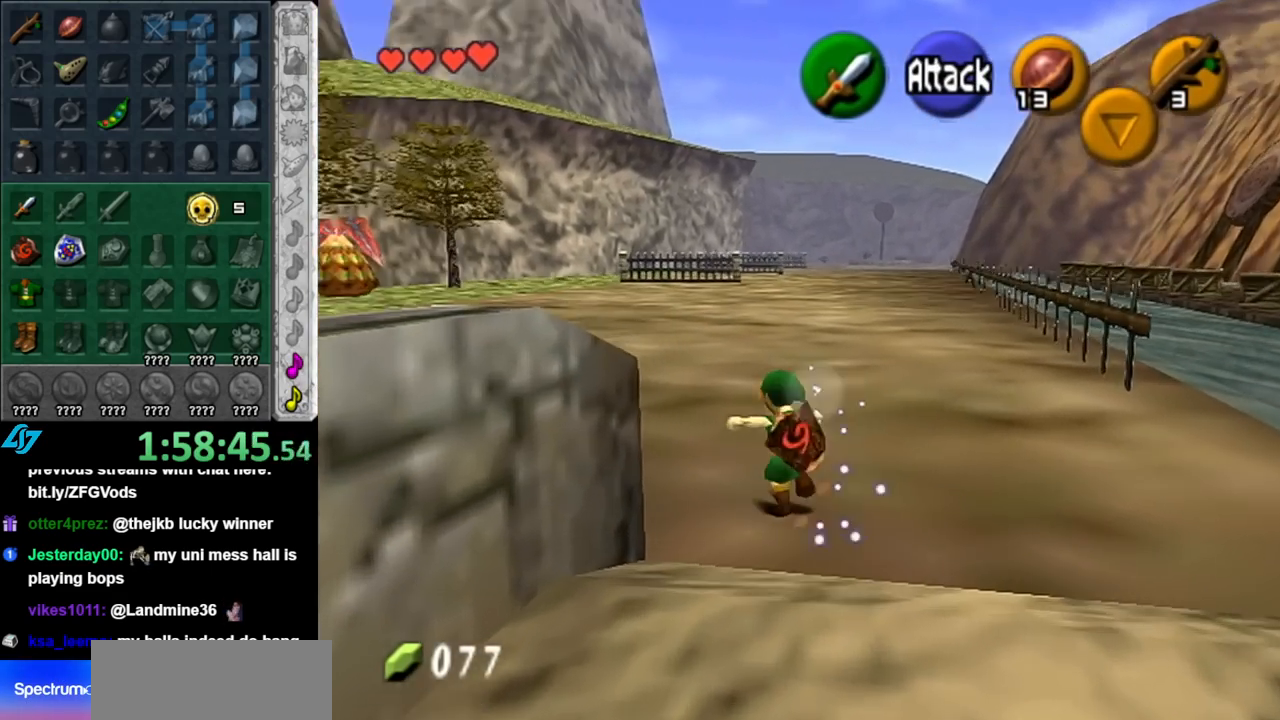
{"buttons": [], "left_stick": "up", "right_stick": "center", "events": [[117, "L1", "up"]]}
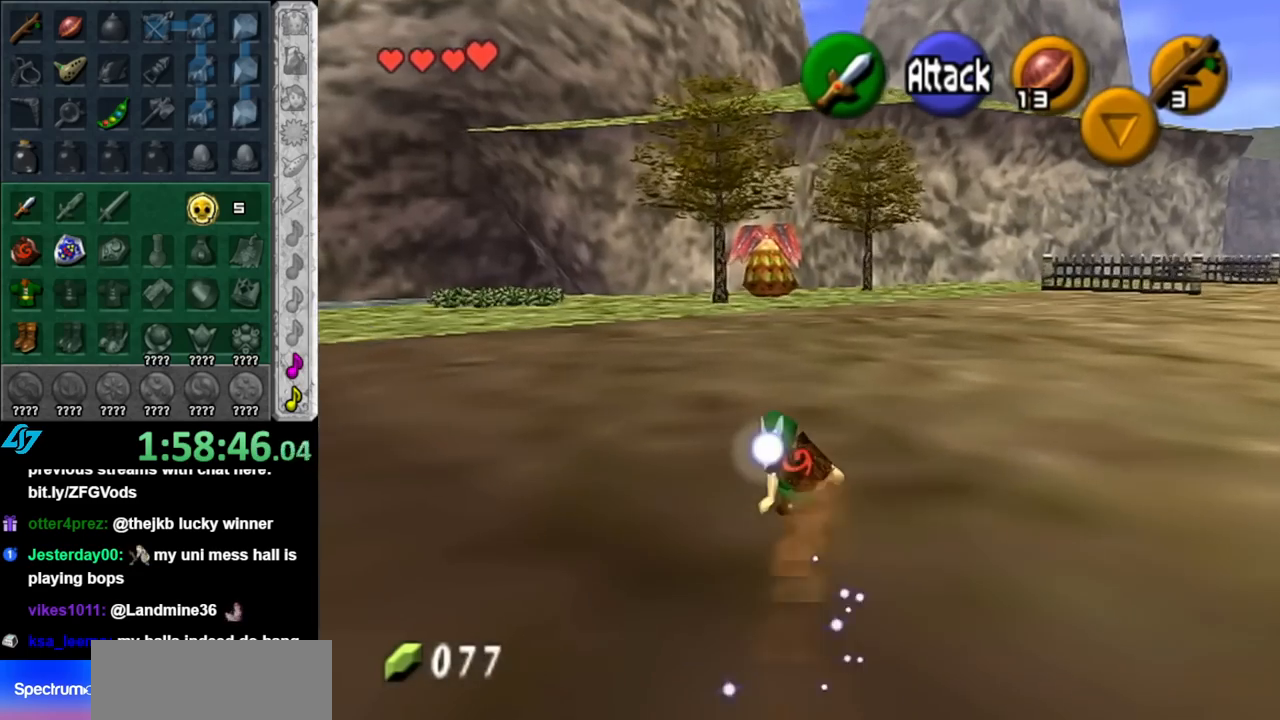
{"buttons": [], "left_stick": "up", "right_stick": "center", "events": [[100, "A", "down"], [250, "A", "up"]]}
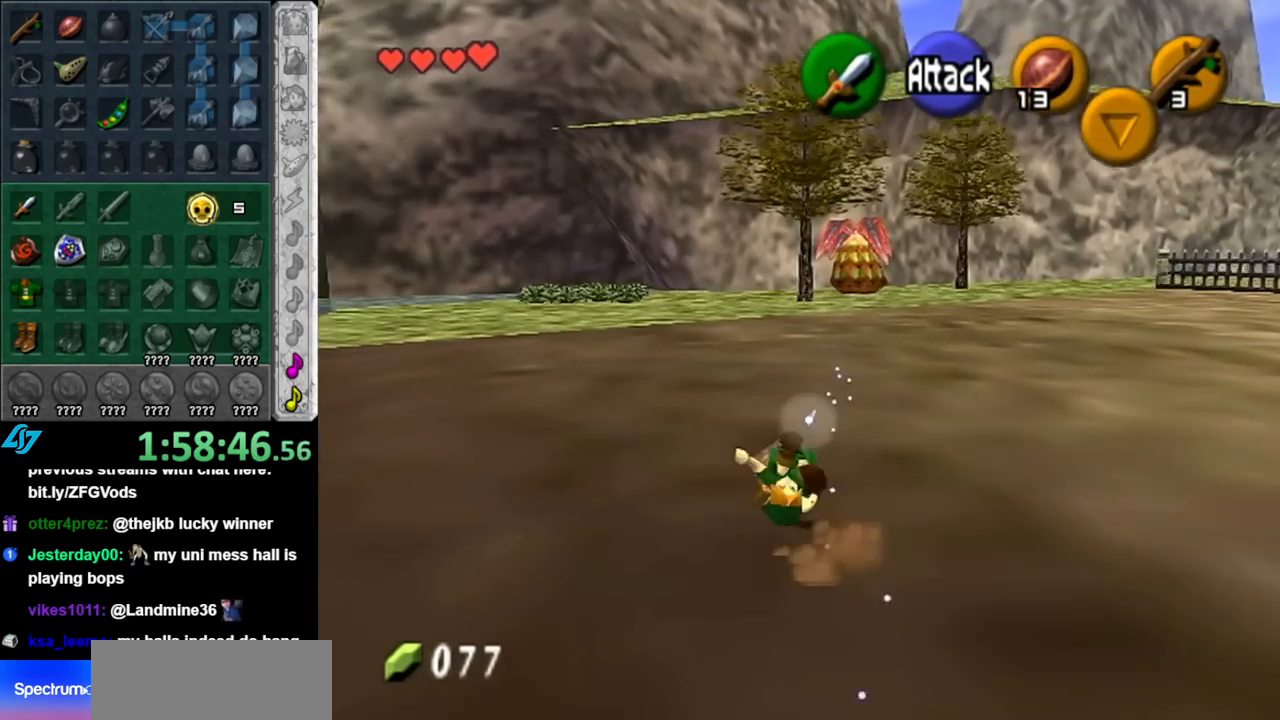
{"buttons": ["L1"], "left_stick": "up", "right_stick": "center", "events": [[183, "left_stick", "up-left"], [367, "A", "down"], [433, "L1", "down"], [467, "left_stick", "up"], [500, "A", "up"]]}
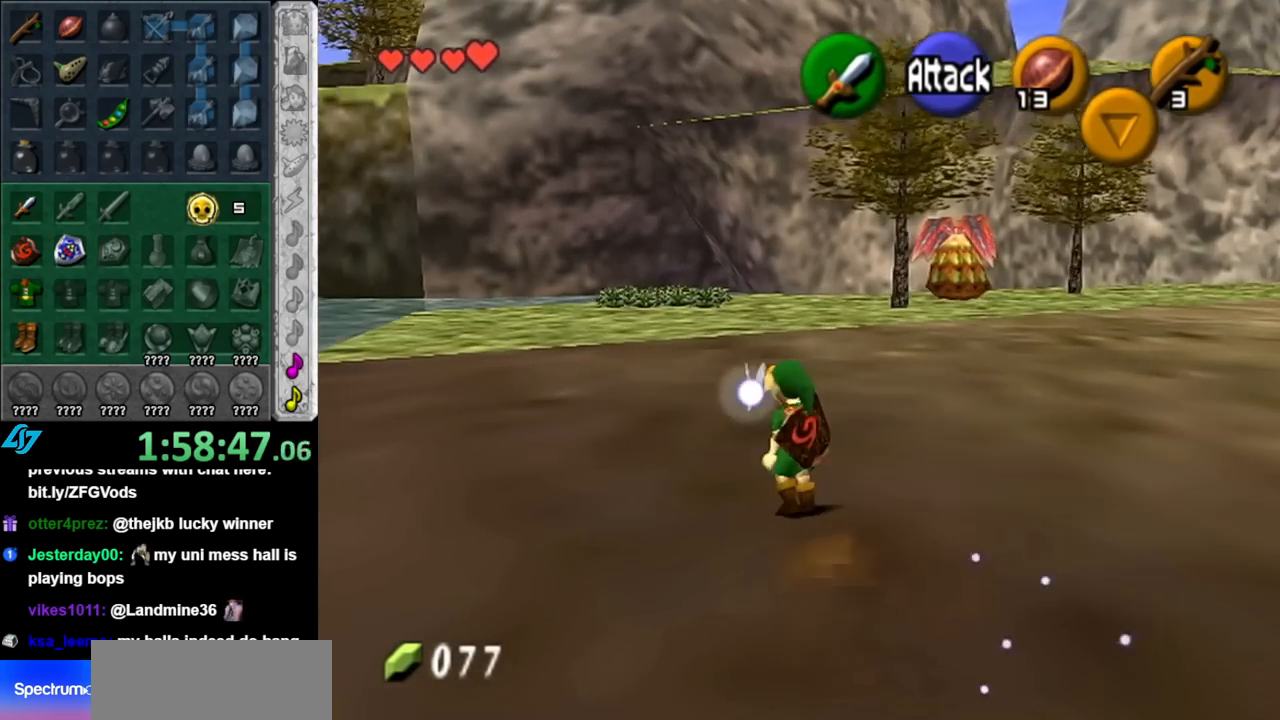
{"buttons": [], "left_stick": "up", "right_stick": "center", "events": [[217, "L1", "up"]]}